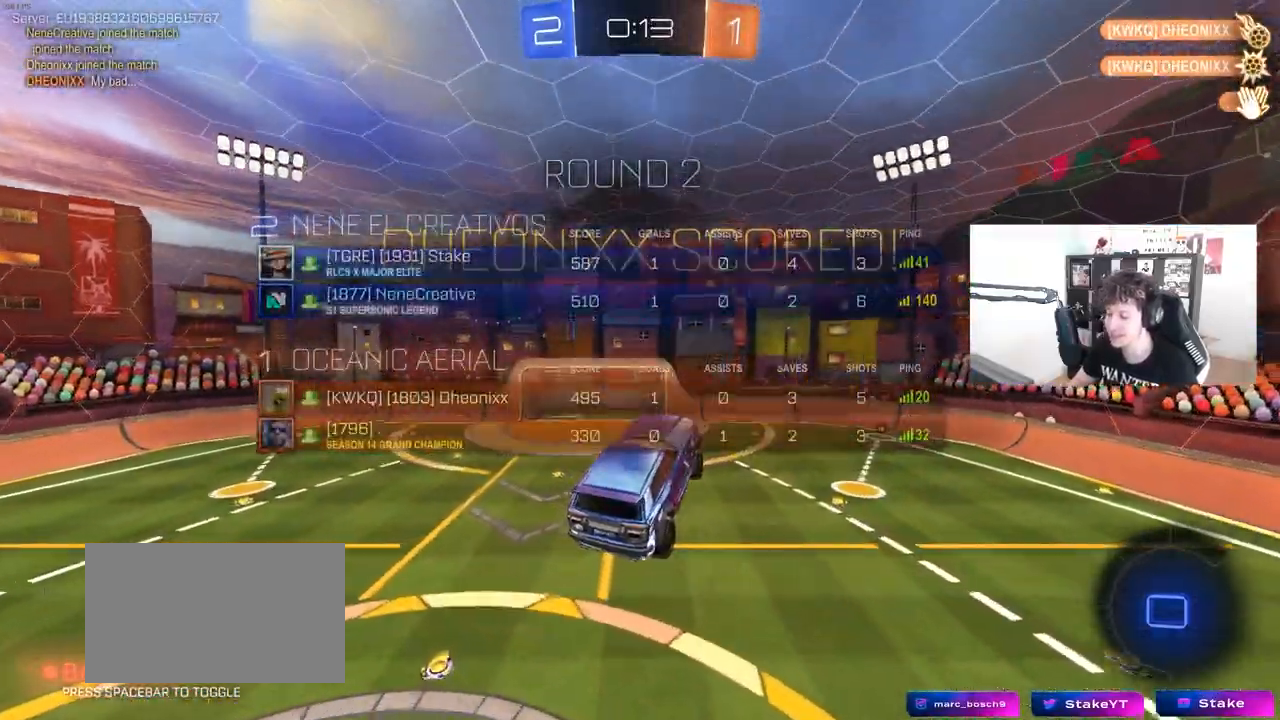
Gameplay with keyboard and mouse; each line is a JSON object with the keys and mouse buttons held at the frame after it. "events" lists presses ("down") and releases ("up") of "1", "2", "3", "4", "5", "a", "alt", "c", "caps_lock", "ctrl", "d", "e", "f", "g", "q", "r", "s", "shift", "space", "t", "tab", "v", "w", "x", "z", "mouse_left", "mouse_wheel" and "mouse_right" between this image and that frame as [ms after this image, input, new state], when the widget could be followed in between. "mouse_left", "mouse_wheel", "mouse_right" = the "left", "wheel", "right" buttons of the "mouse" list. No other keys are recorded. "wheel" means that the mouse wheel is clicked or scrolled. "mouse_move" is the direction in which the mouse moves at that frame (one of eight, or "still"), when it could be read.
{"keys": ["a", "shift"], "mouse": [], "mouse_move": "still", "events": [[67, "a", "up"], [250, "d", "down"], [250, "shift", "down"], [300, "d", "up"], [300, "shift", "up"], [483, "a", "down"], [483, "shift", "down"]]}
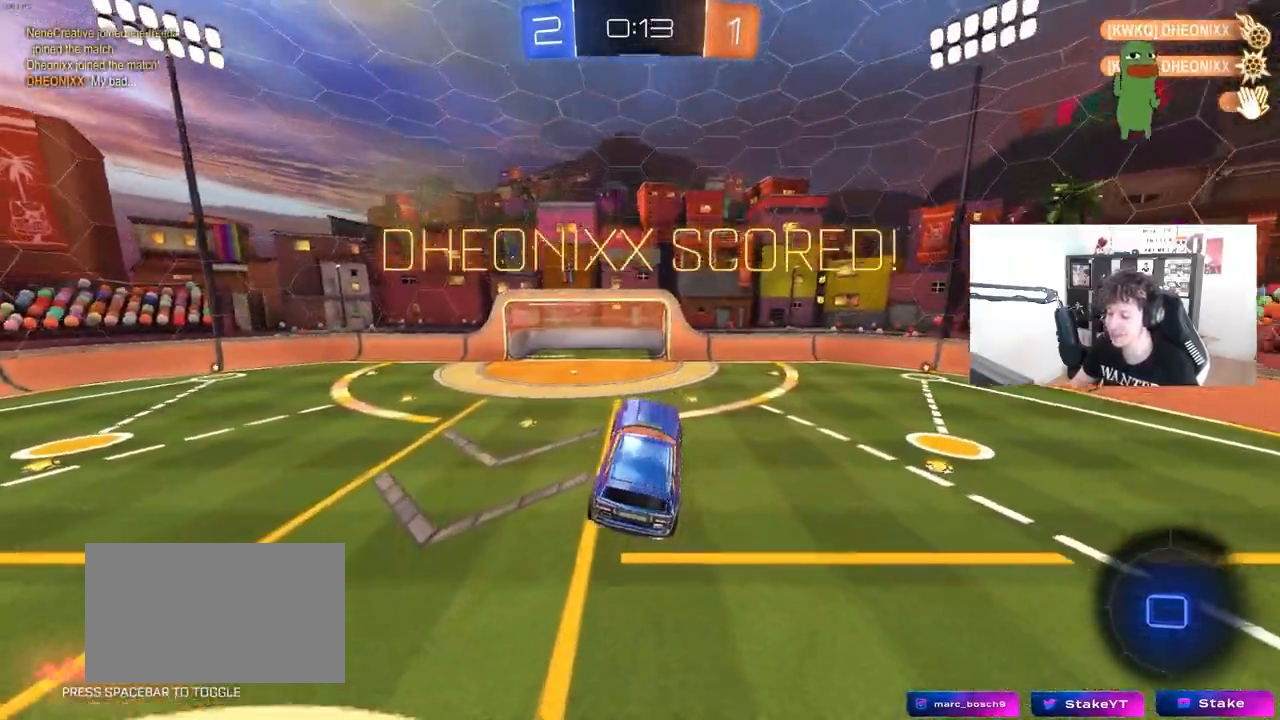
{"keys": ["a", "w"], "mouse": [], "mouse_move": "still", "events": [[83, "a", "up"], [83, "shift", "up"], [183, "w", "down"], [317, "w", "up"], [417, "a", "down"], [500, "w", "down"]]}
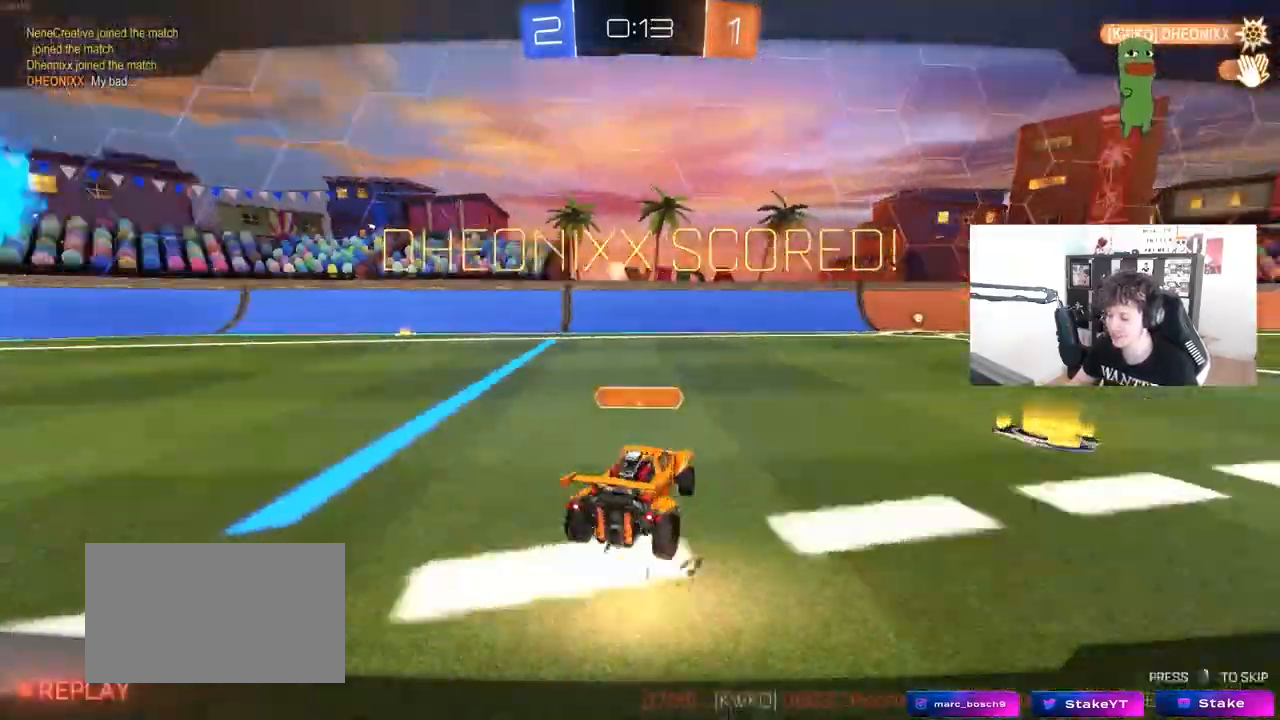
{"keys": [], "mouse": [], "mouse_move": "still", "events": [[50, "a", "up"], [100, "w", "up"]]}
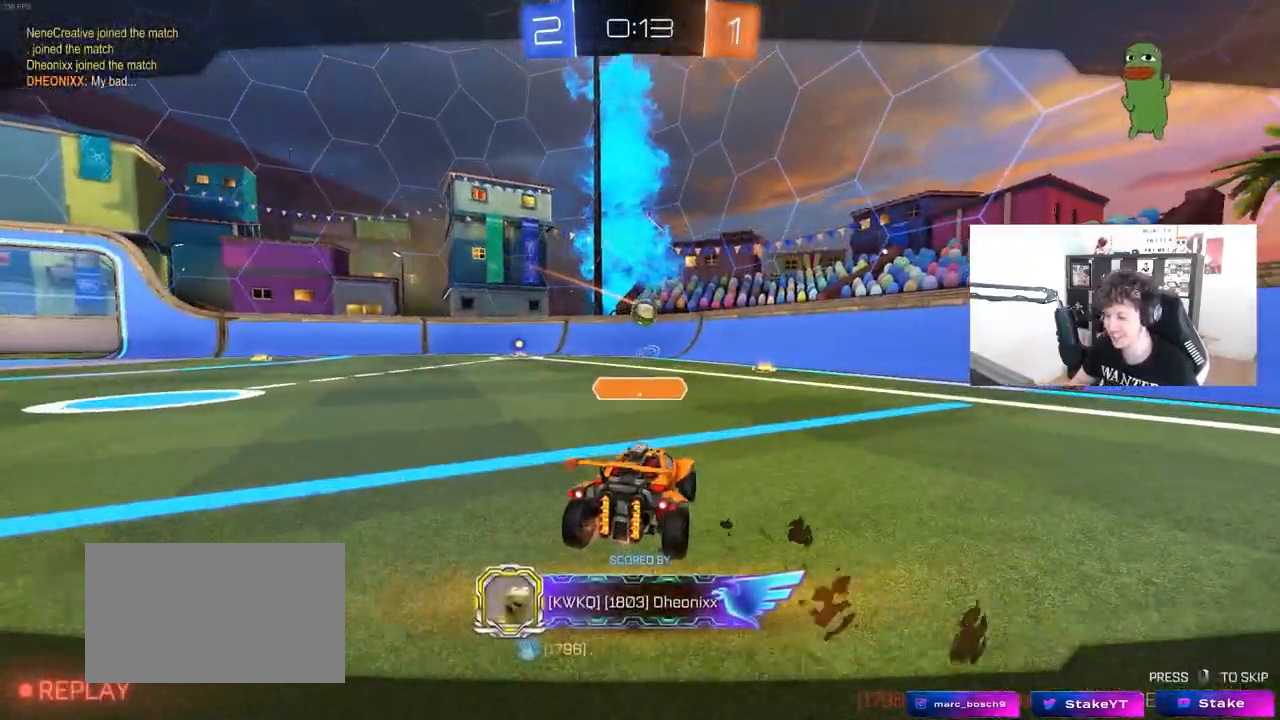
{"keys": [], "mouse": [], "mouse_move": "still", "events": []}
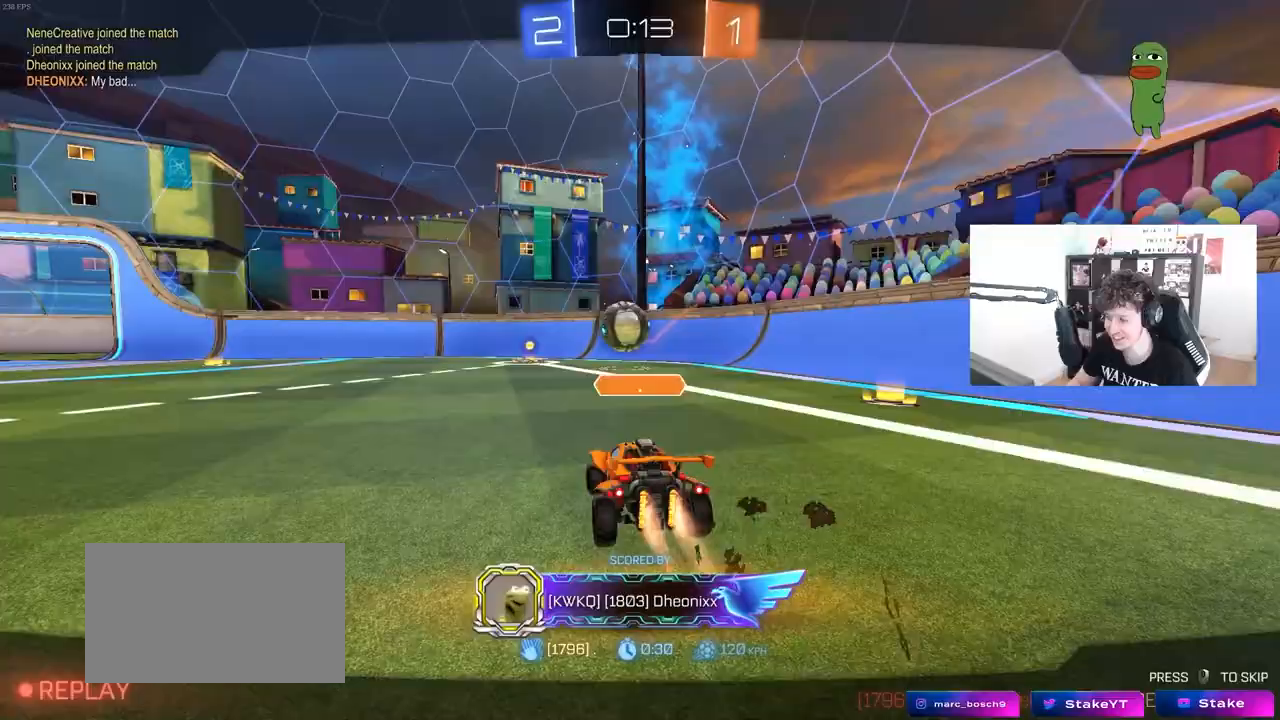
{"keys": [], "mouse": [], "mouse_move": "still", "events": []}
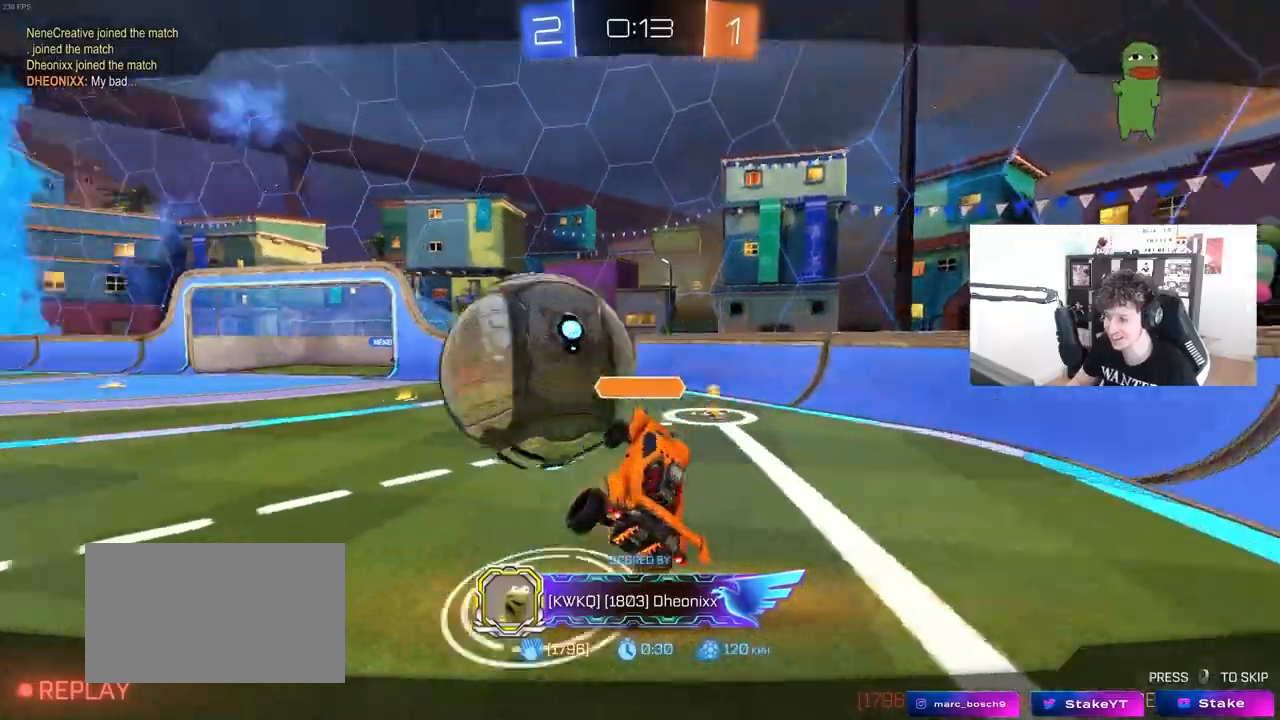
{"keys": [], "mouse": [], "mouse_move": "still", "events": []}
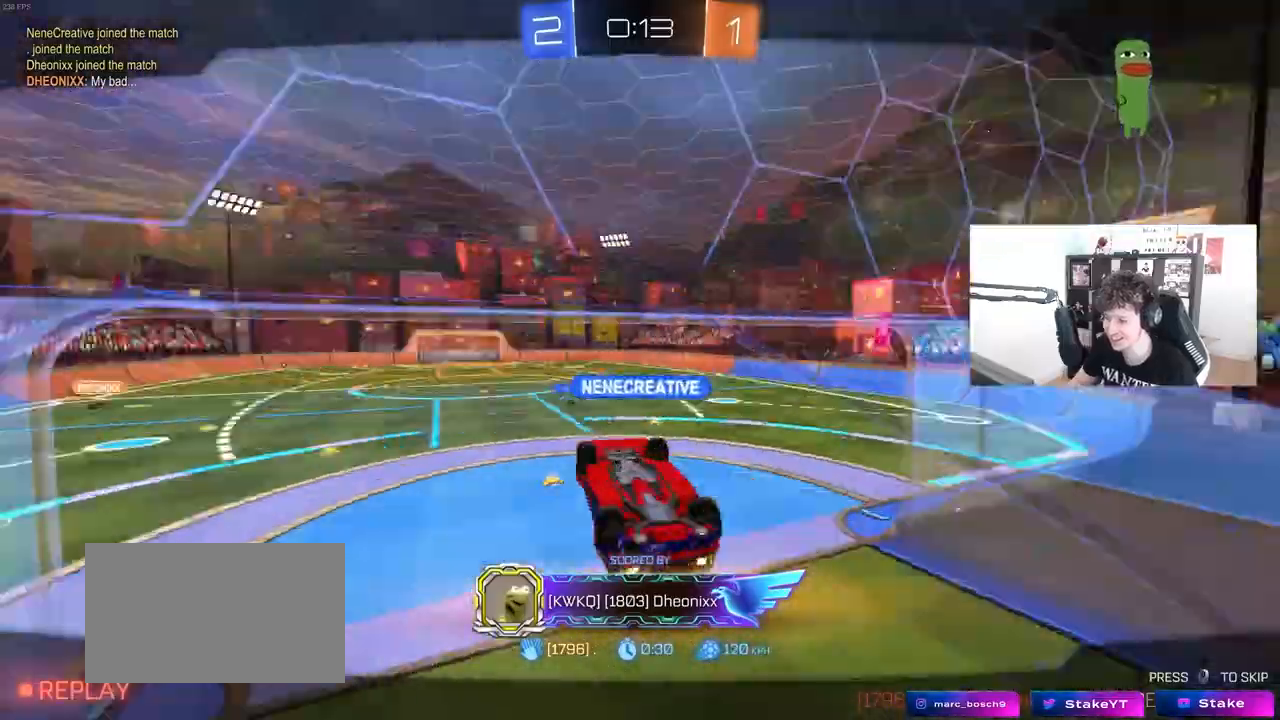
{"keys": [], "mouse": [], "mouse_move": "still", "events": []}
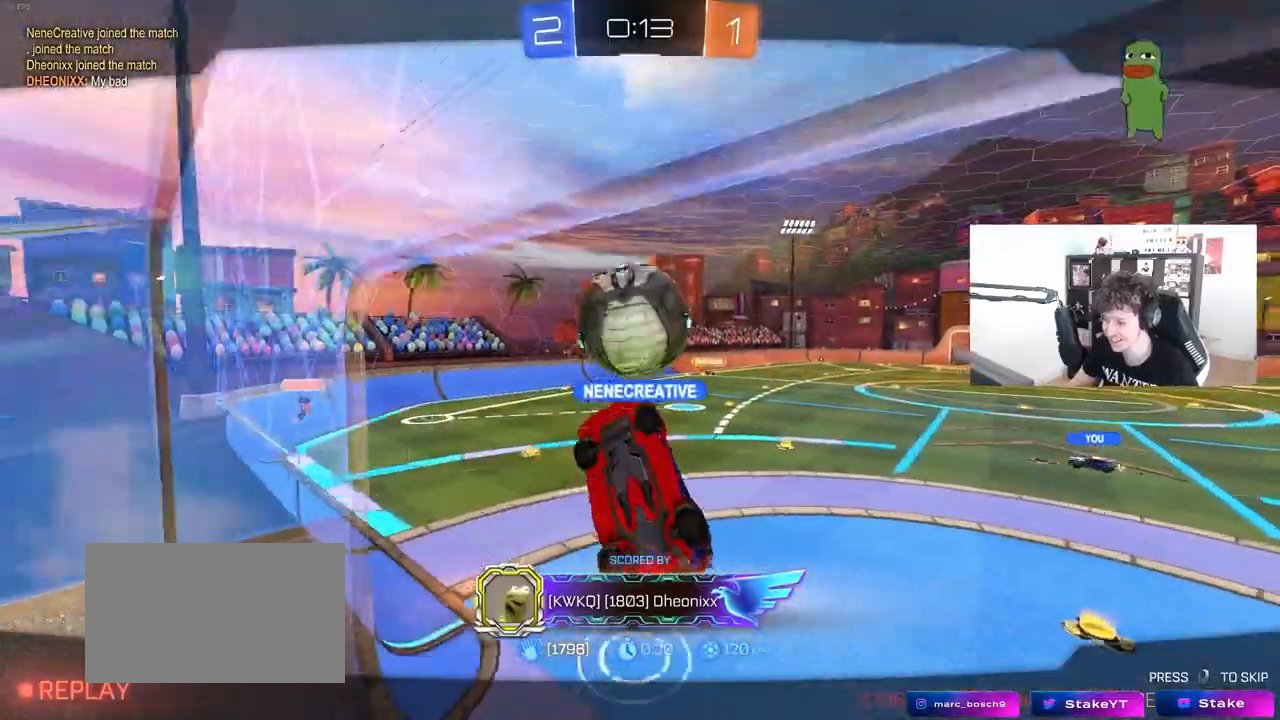
{"keys": [], "mouse": [], "mouse_move": "still", "events": []}
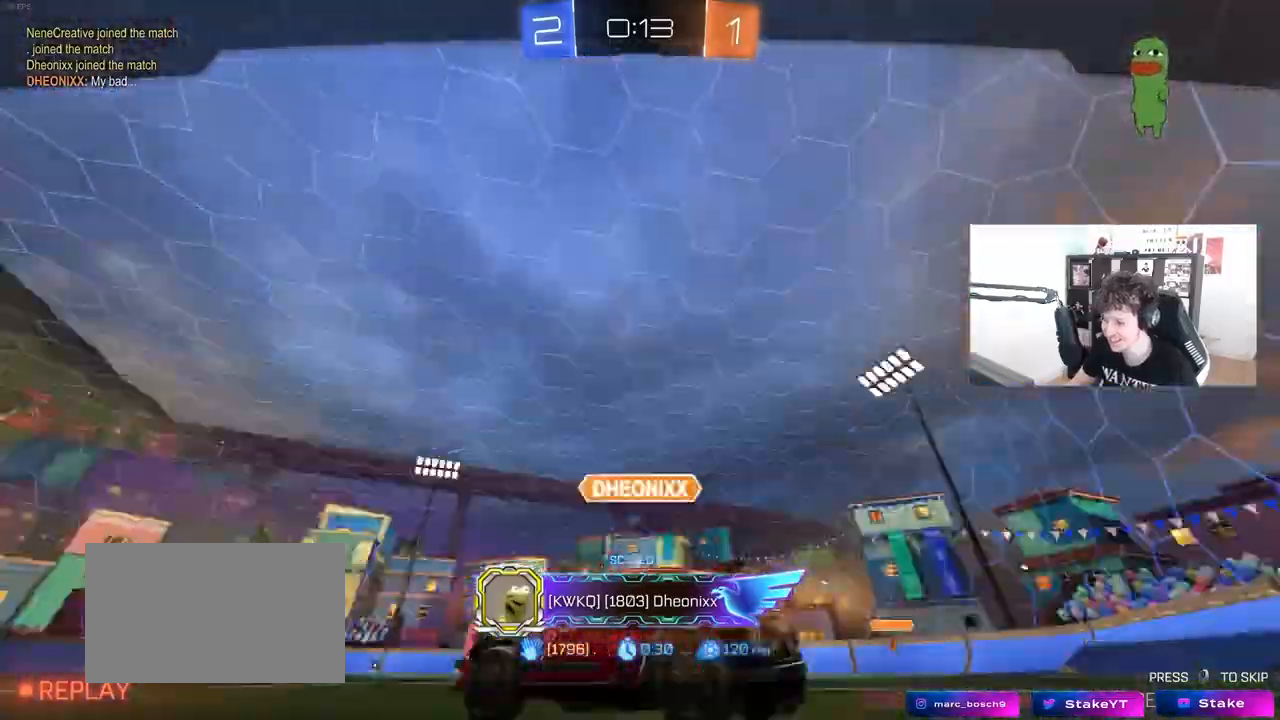
{"keys": [], "mouse": ["right"], "mouse_move": "still", "events": [[433, "mouse_right", "down"]]}
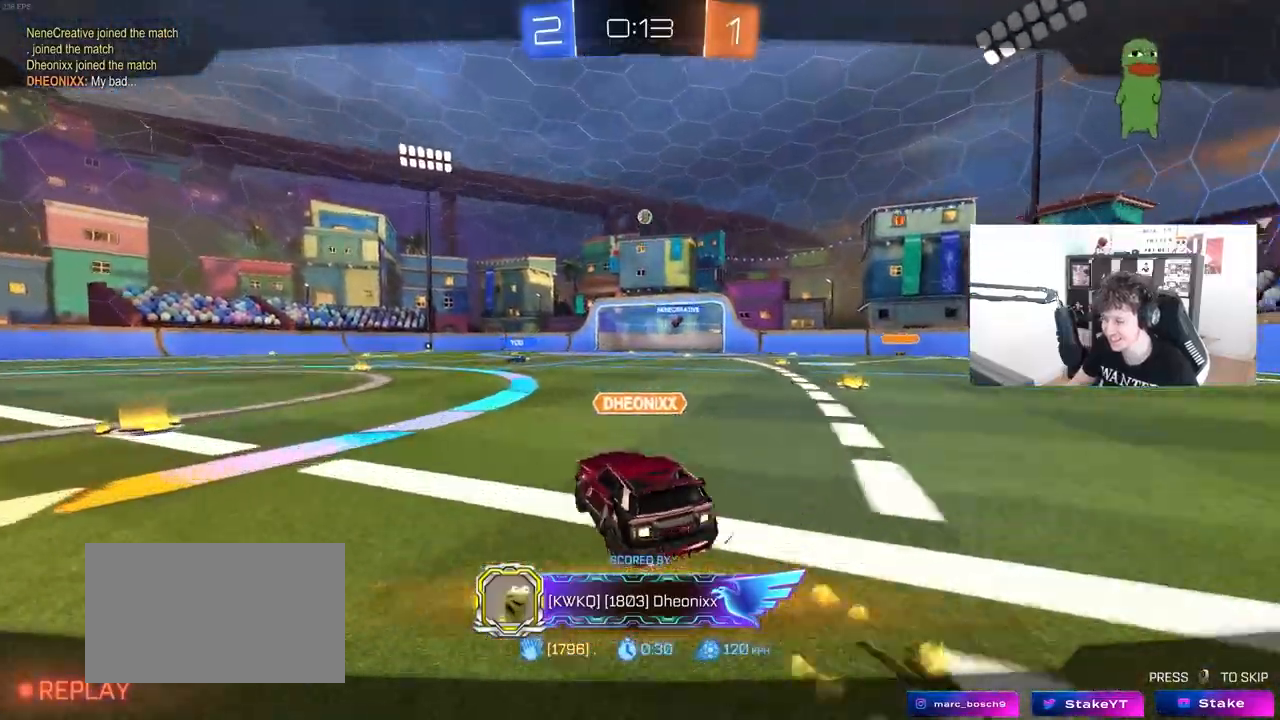
{"keys": [], "mouse": [], "mouse_move": "still", "events": [[67, "mouse_right", "up"], [117, "mouse_right", "down"], [350, "mouse_right", "up"]]}
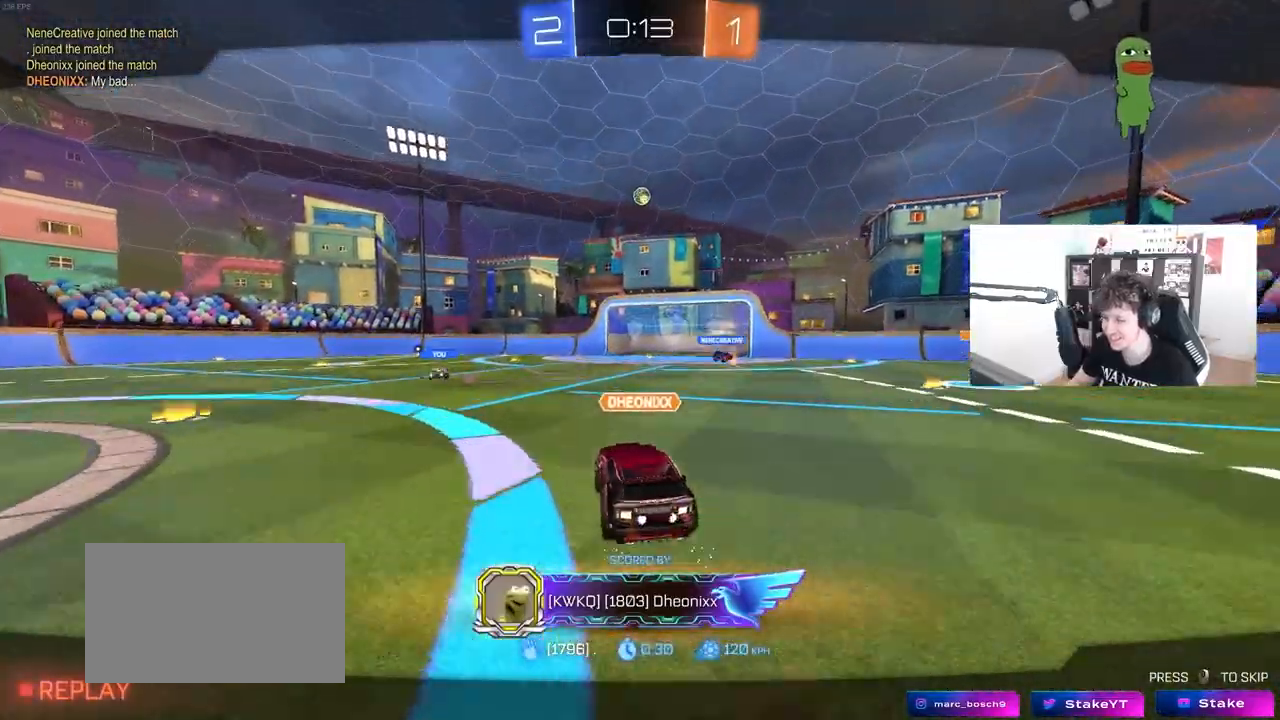
{"keys": [], "mouse": [], "mouse_move": "still", "events": []}
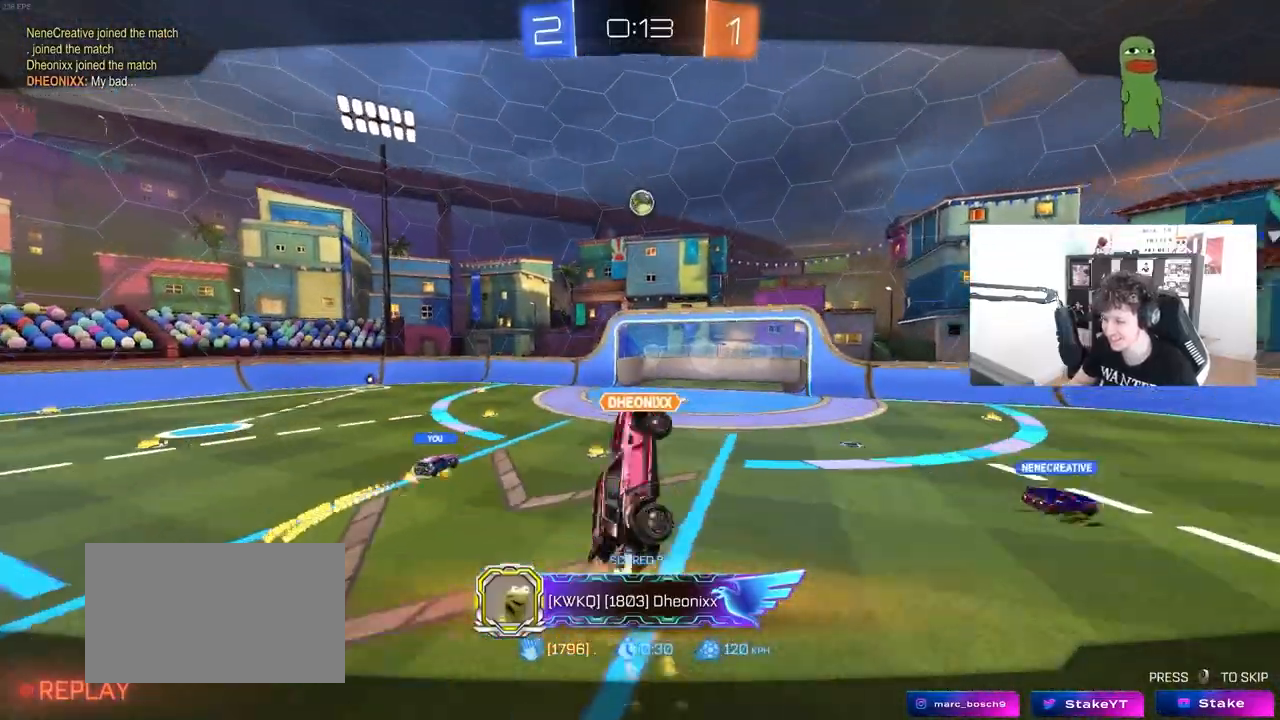
{"keys": [], "mouse": [], "mouse_move": "still", "events": []}
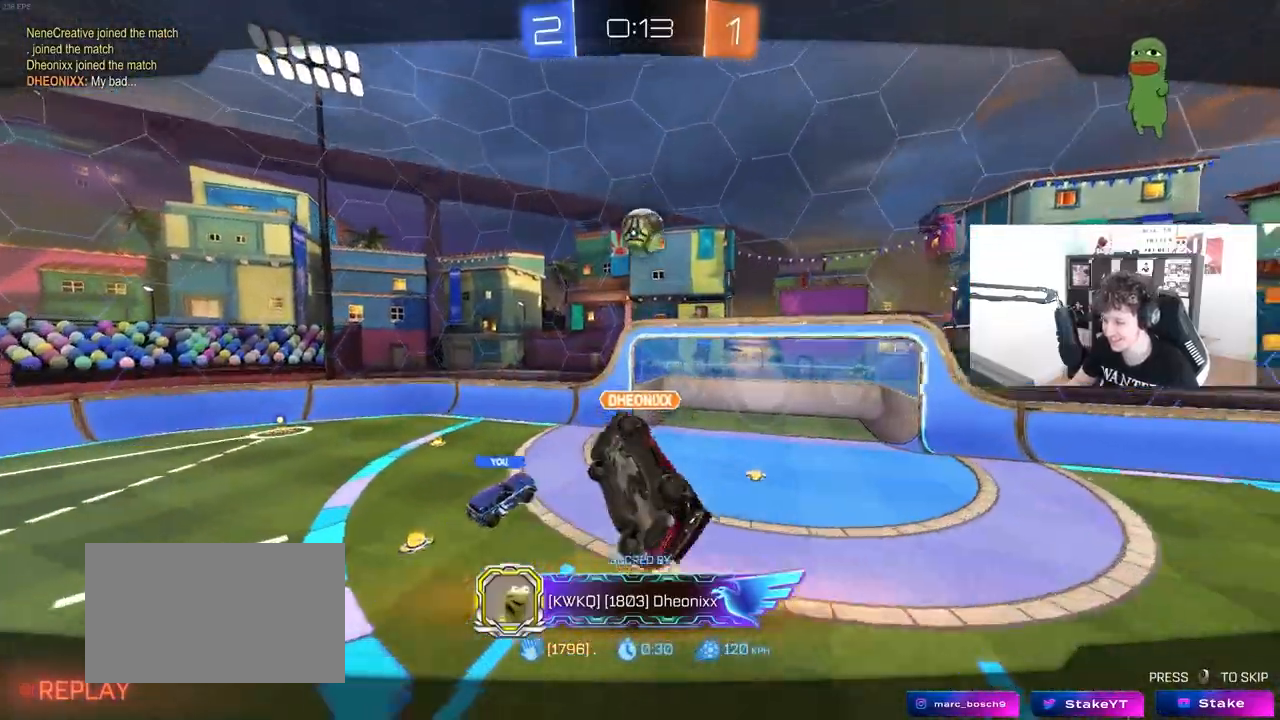
{"keys": [], "mouse": [], "mouse_move": "still", "events": []}
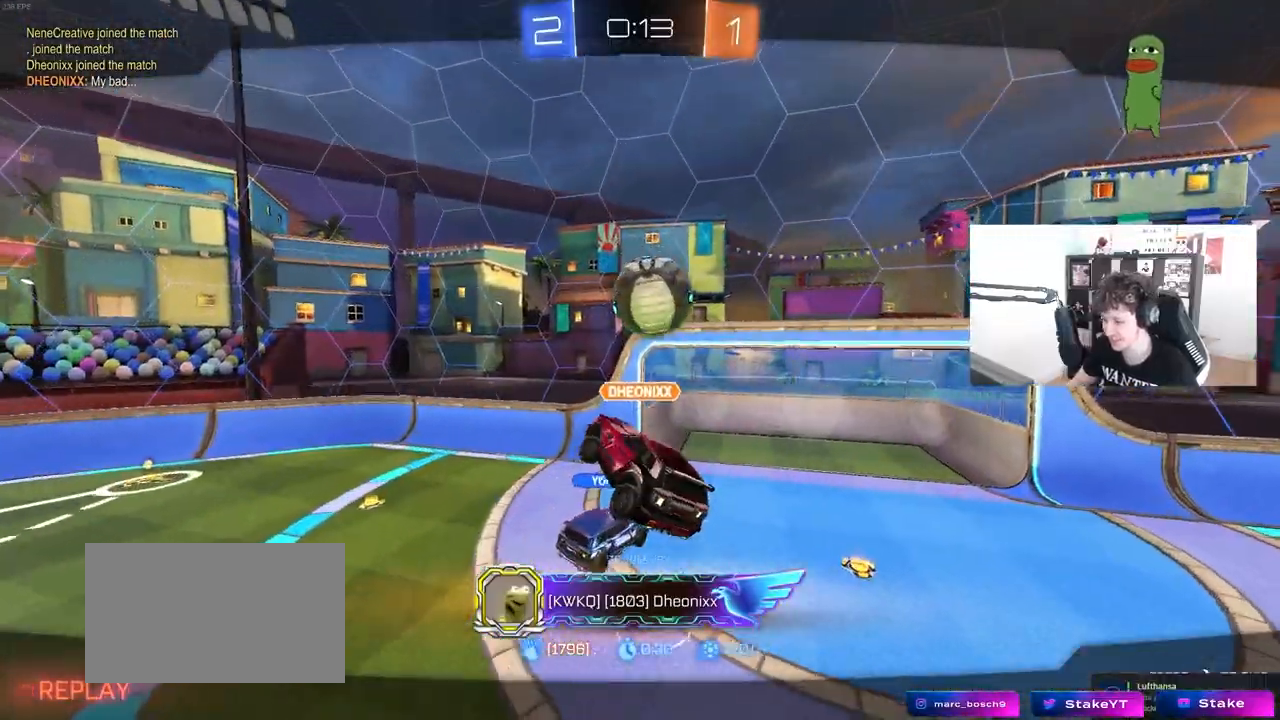
{"keys": [], "mouse": [], "mouse_move": "still", "events": []}
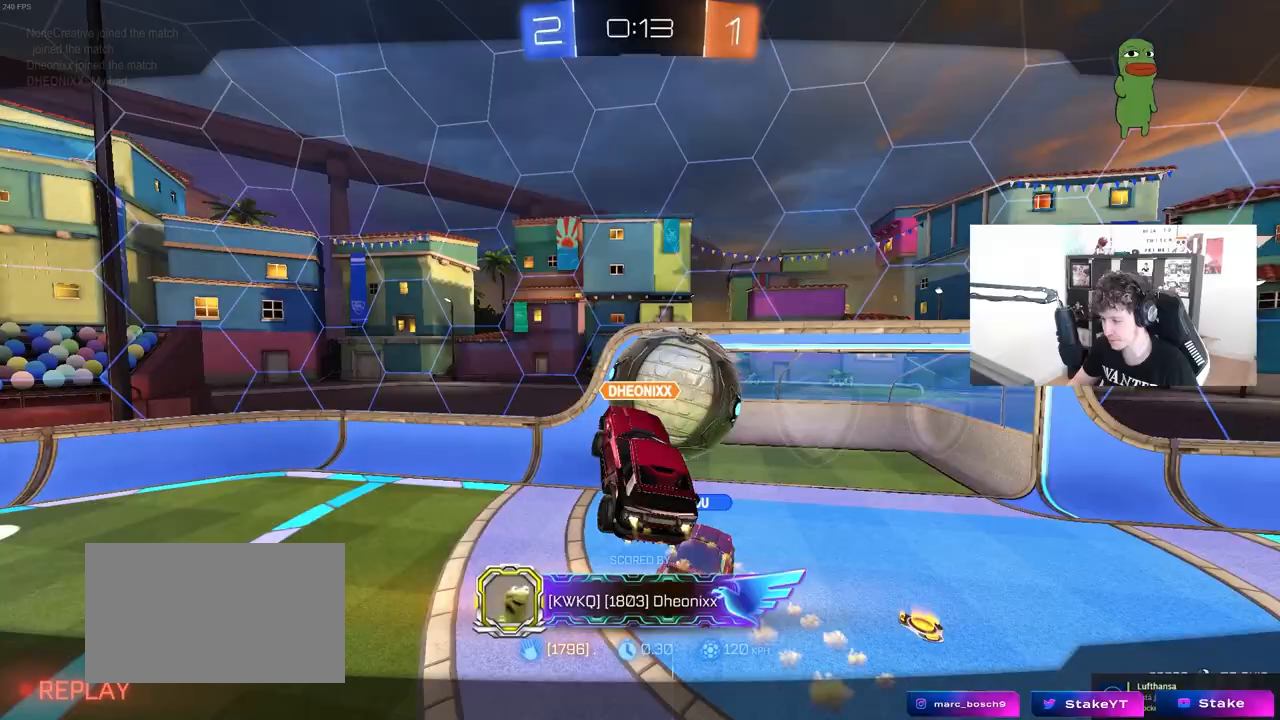
{"keys": [], "mouse": [], "mouse_move": "still", "events": []}
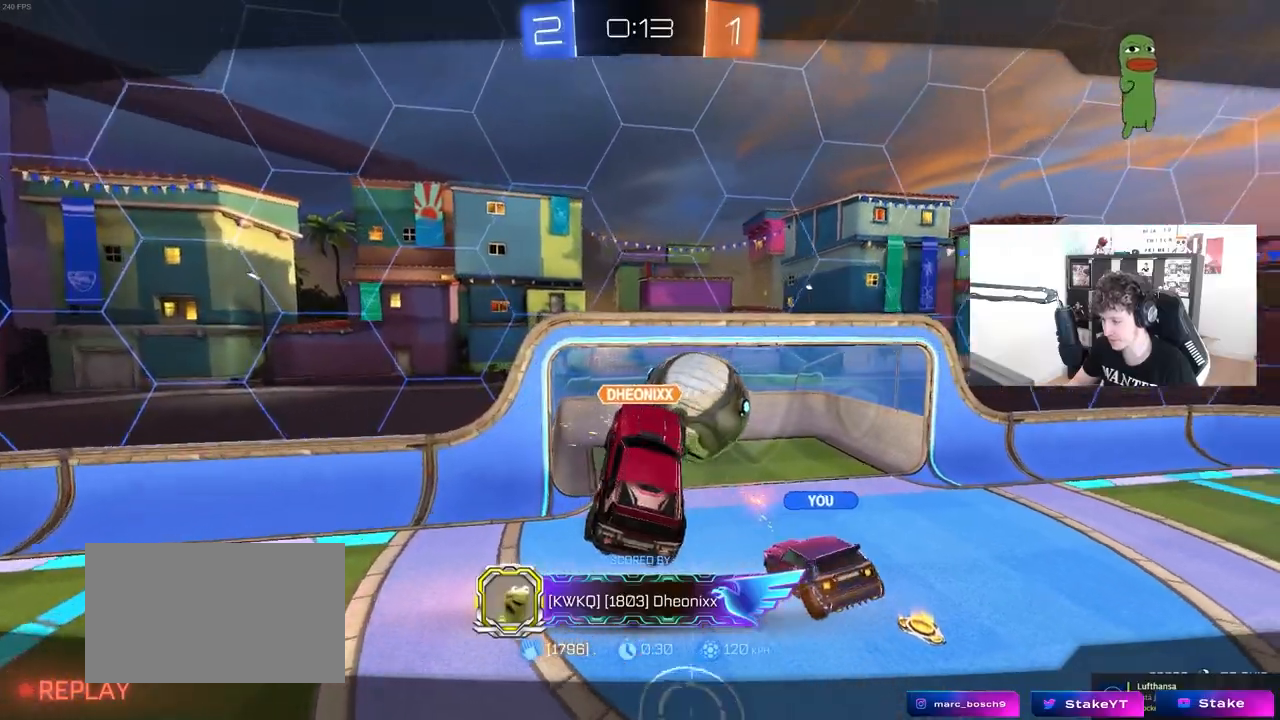
{"keys": [], "mouse": [], "mouse_move": "down-left", "events": [[167, "mouse_right", "down"], [300, "mouse_right", "up"], [350, "mouse_right", "down"], [450, "mouse_right", "up"]]}
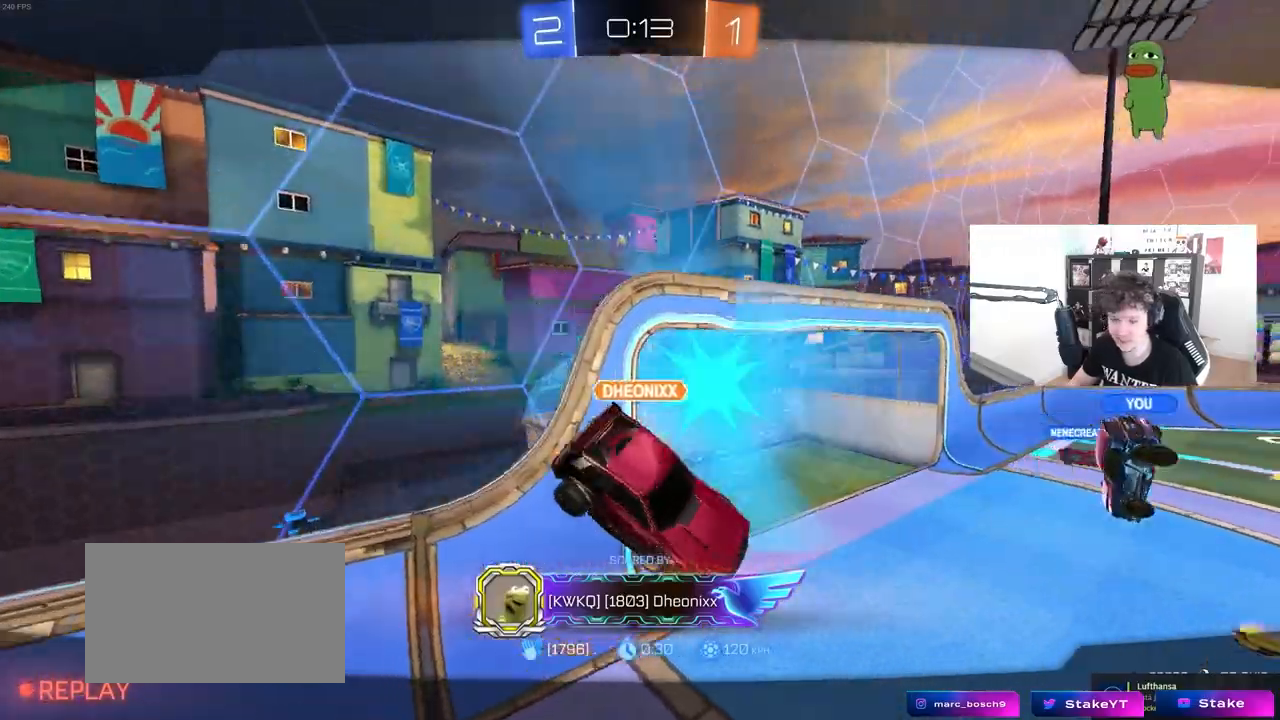
{"keys": [], "mouse": [], "mouse_move": "still", "events": []}
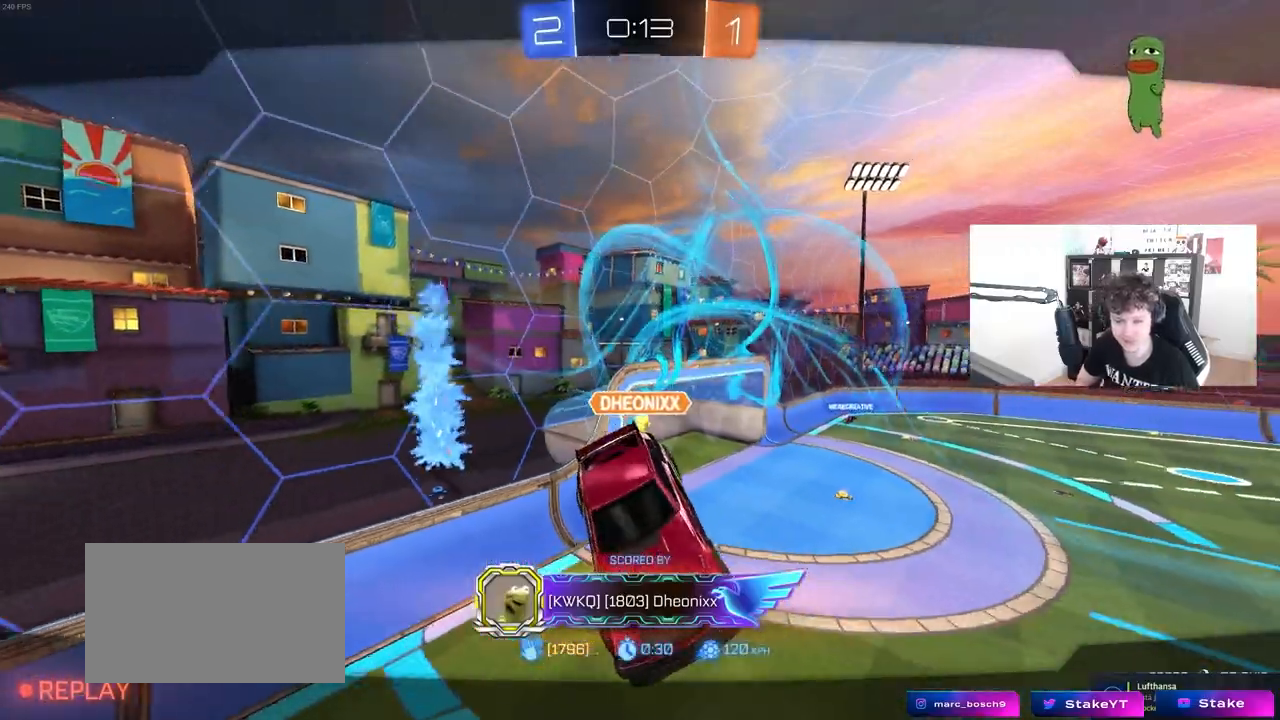
{"keys": [], "mouse": [], "mouse_move": "still", "events": []}
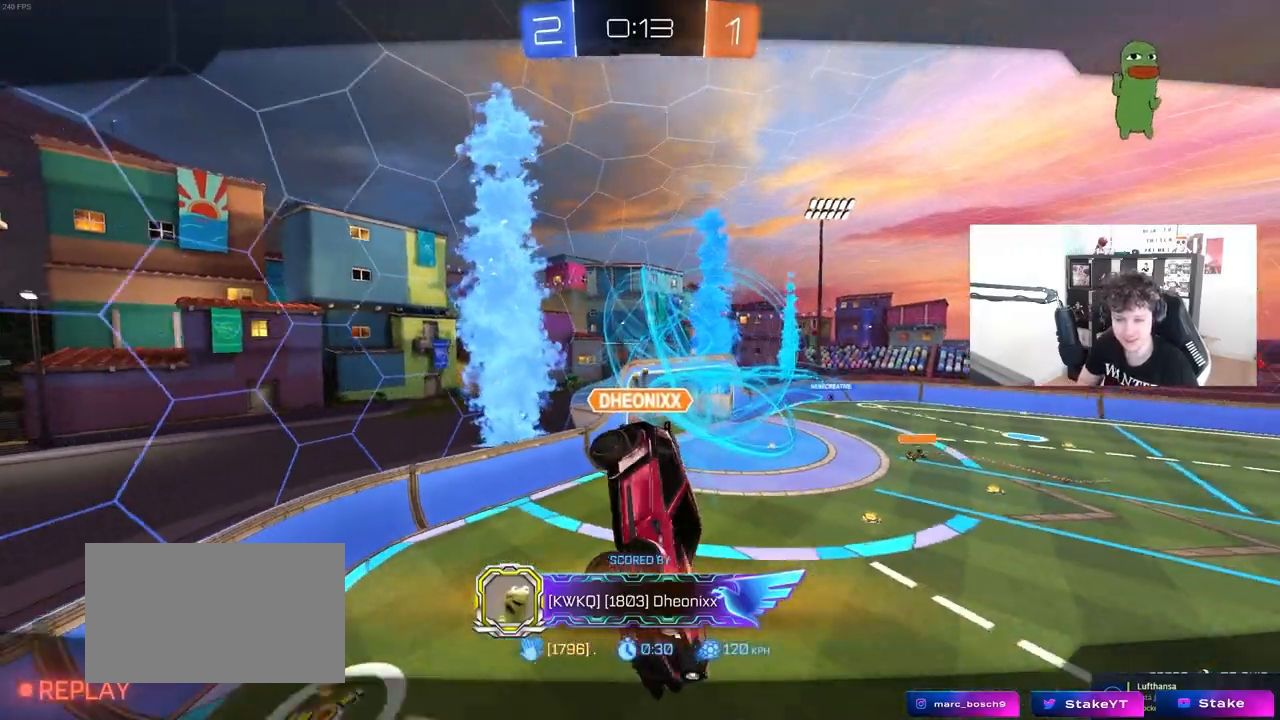
{"keys": [], "mouse": [], "mouse_move": "still", "events": []}
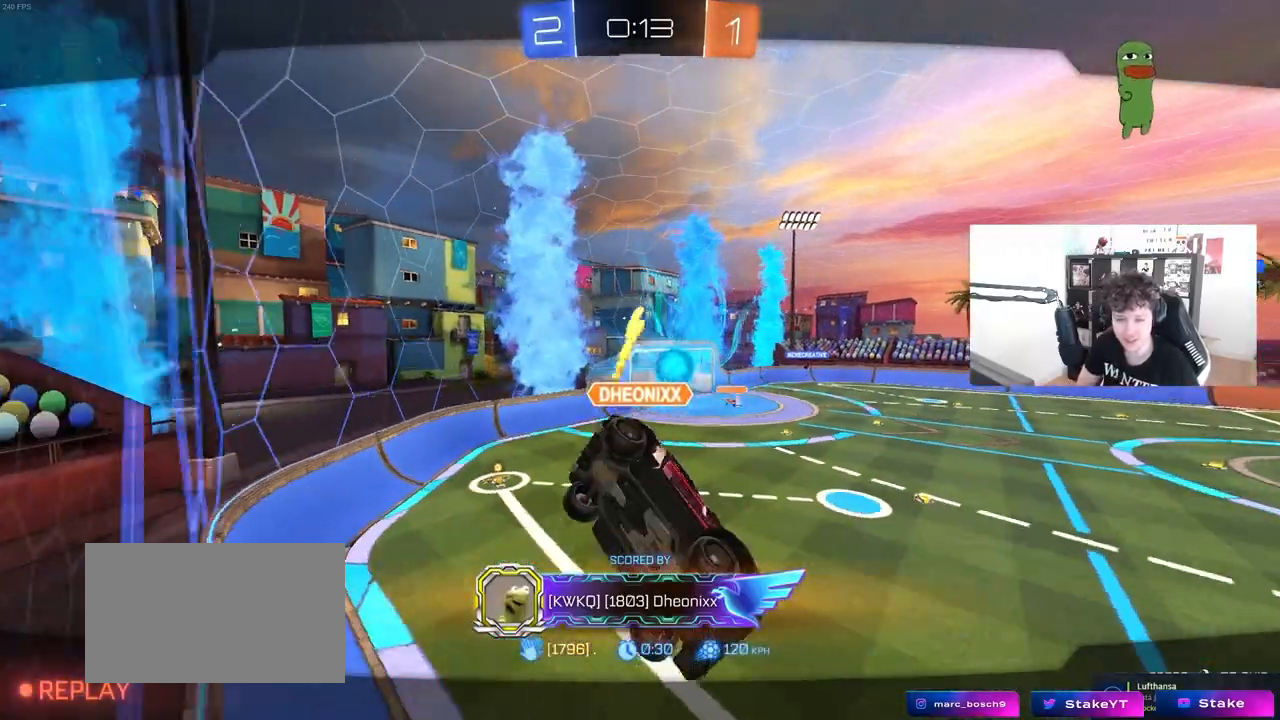
{"keys": [], "mouse": [], "mouse_move": "still", "events": []}
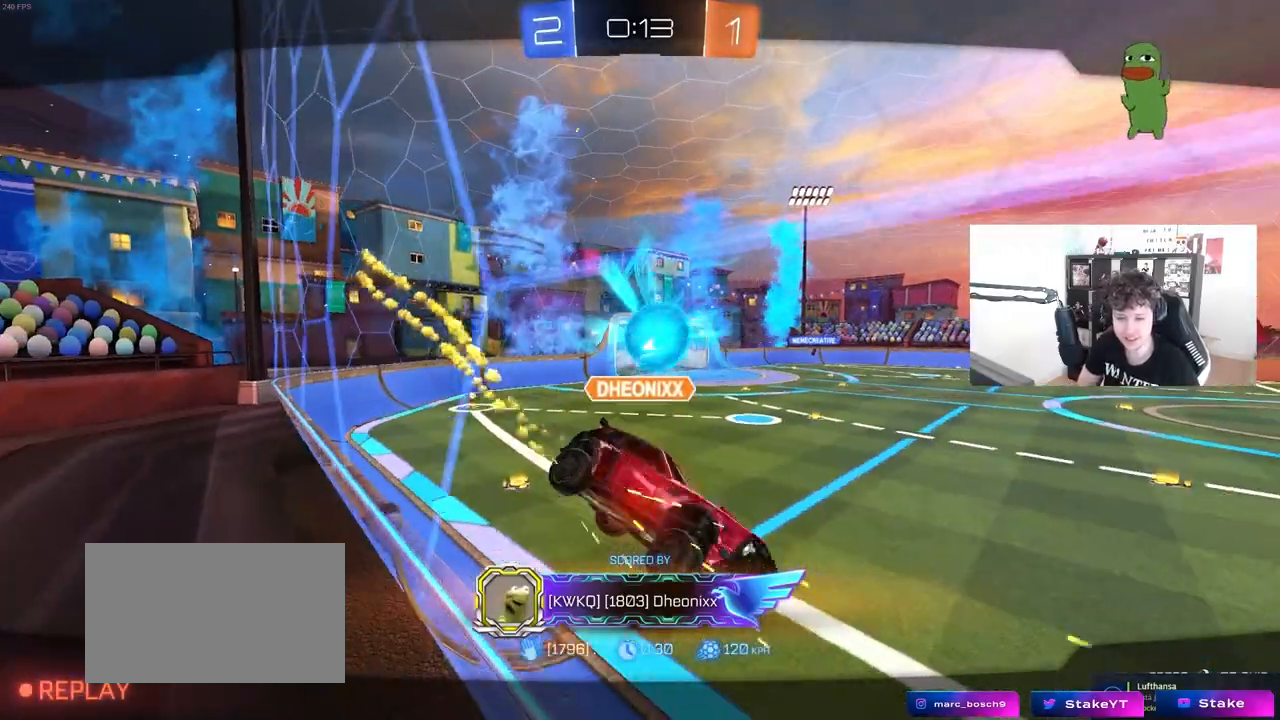
{"keys": [], "mouse": [], "mouse_move": "still", "events": []}
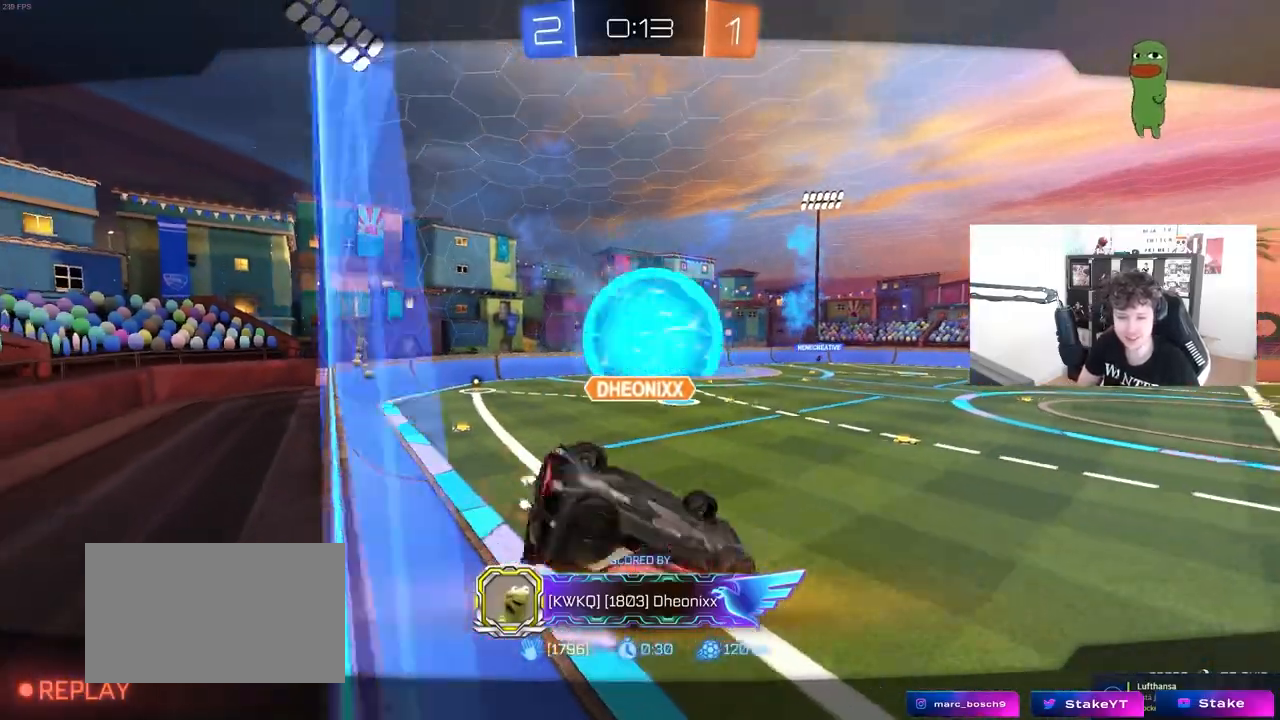
{"keys": [], "mouse": [], "mouse_move": "still", "events": []}
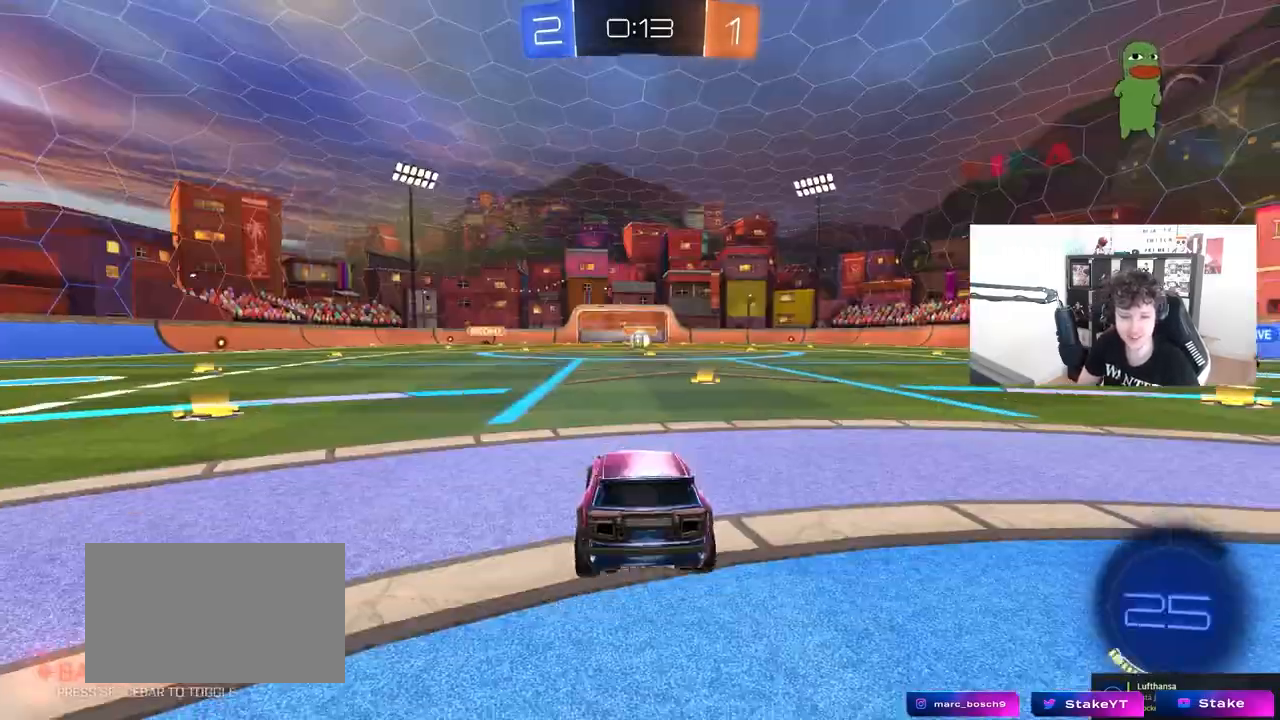
{"keys": [], "mouse": [], "mouse_move": "still", "events": []}
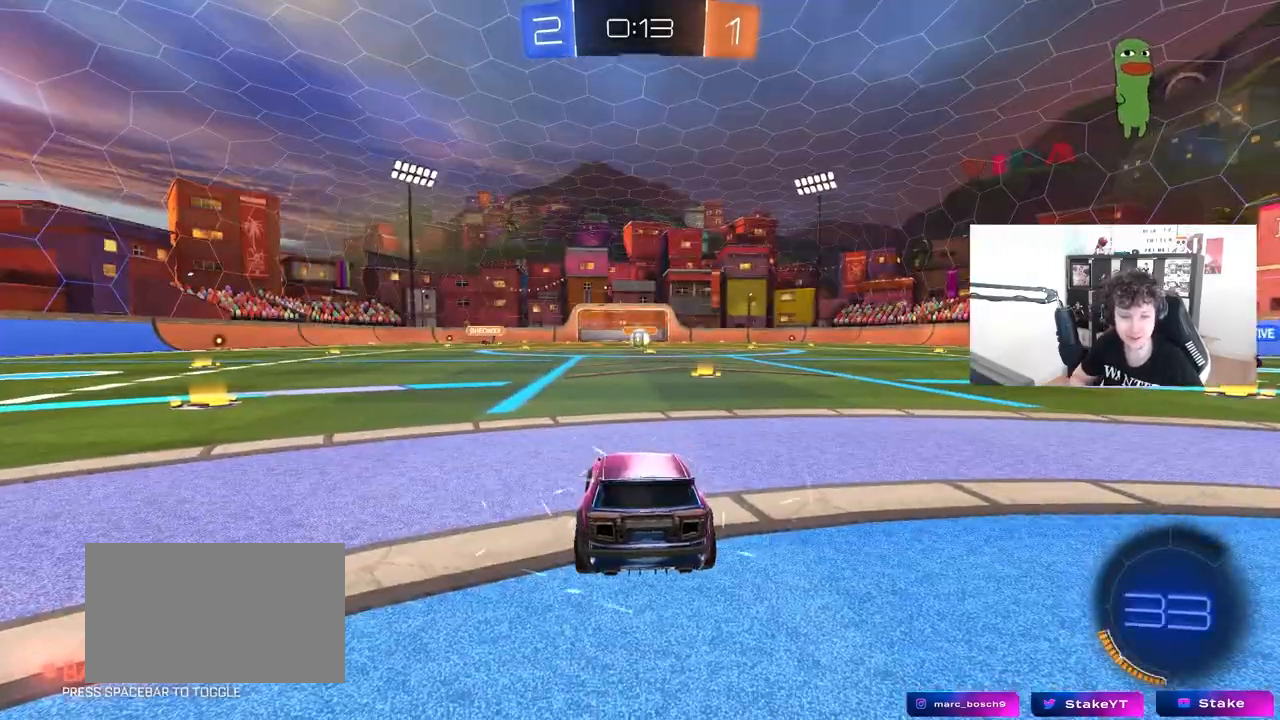
{"keys": [], "mouse": [], "mouse_move": "still", "events": []}
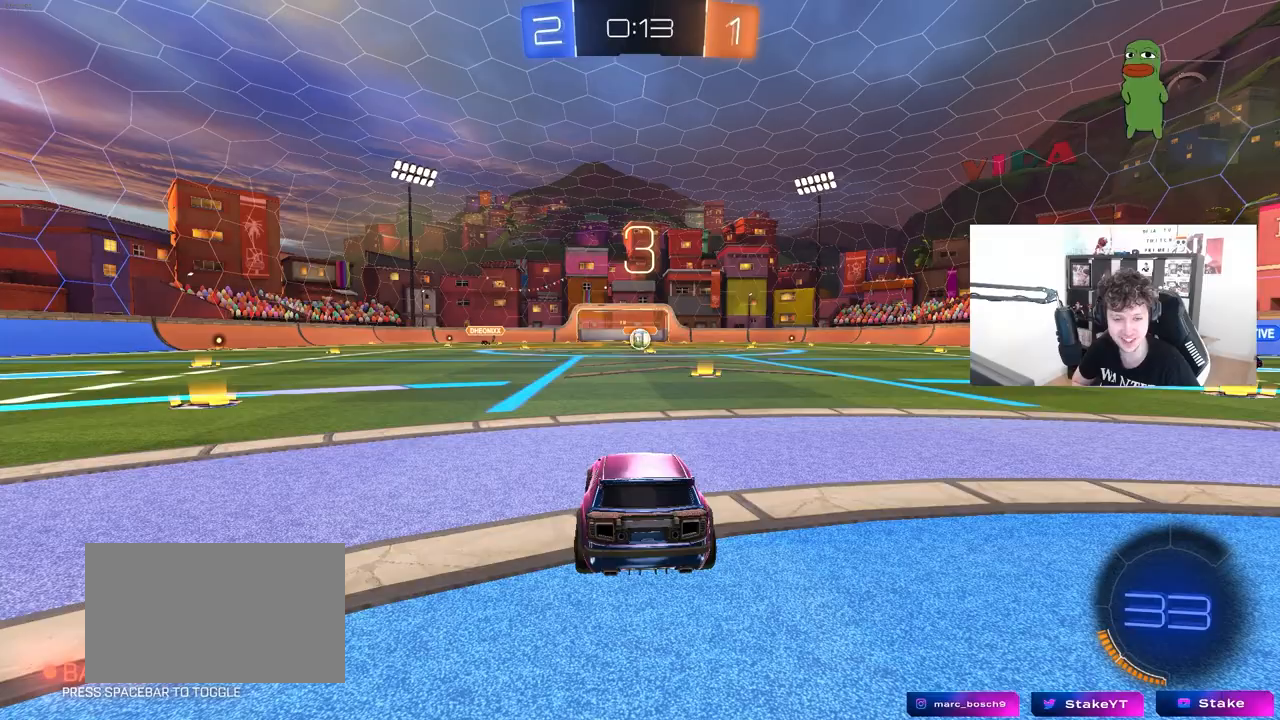
{"keys": [], "mouse": [], "mouse_move": "still", "events": []}
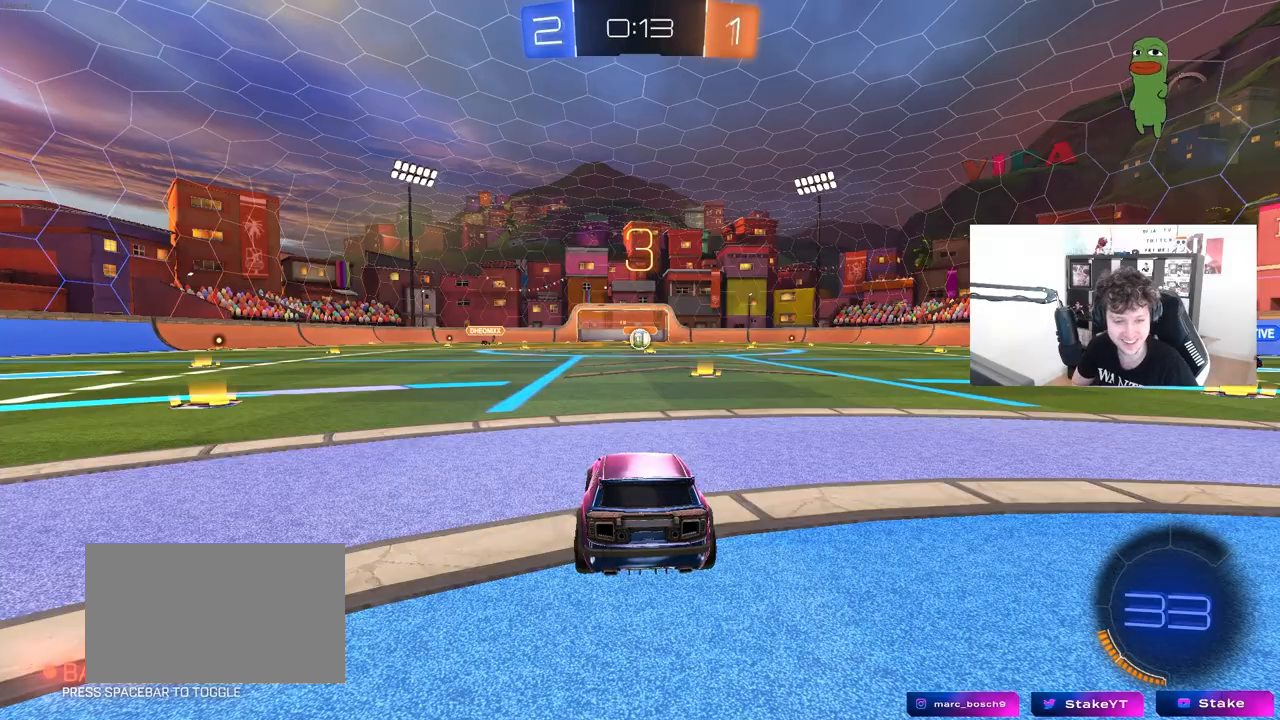
{"keys": [], "mouse": [], "mouse_move": "still", "events": []}
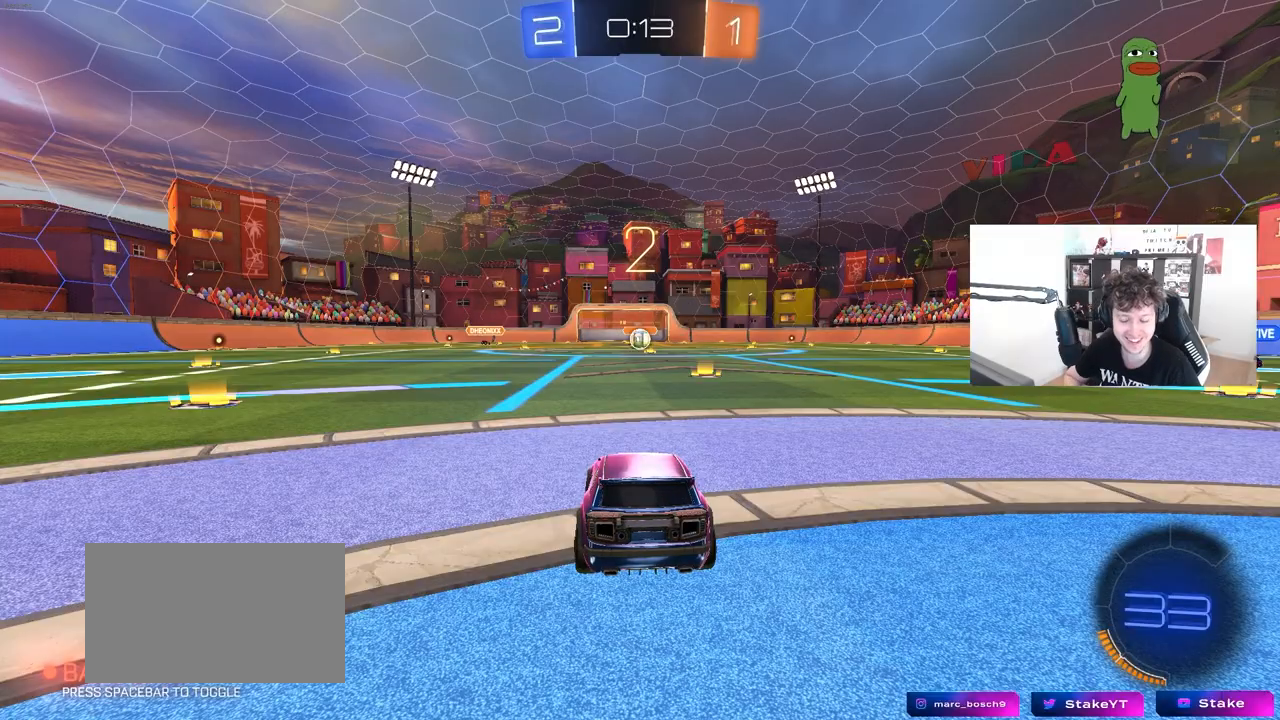
{"keys": ["space", "tab"], "mouse": [], "mouse_move": "still", "events": [[333, "tab", "down"], [383, "space", "down"]]}
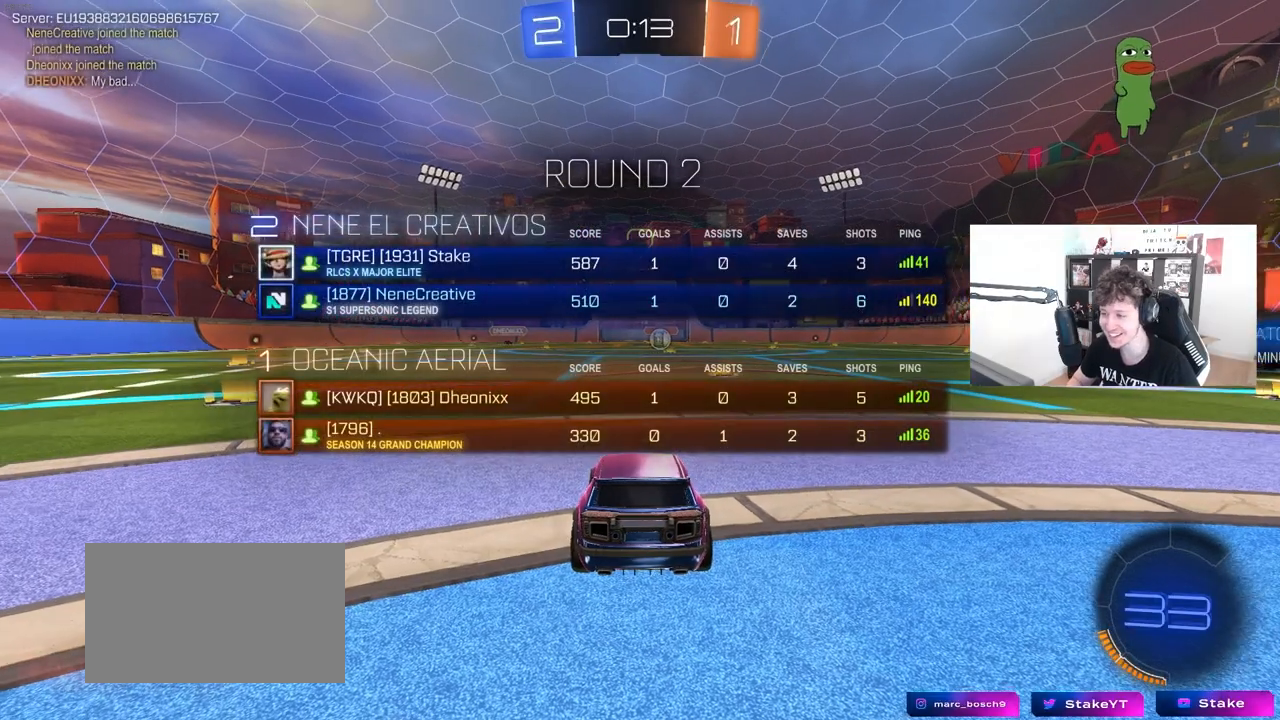
{"keys": ["tab", "w"], "mouse": [], "mouse_move": "right", "events": [[67, "space", "up"], [250, "space", "down"], [350, "space", "up"], [483, "w", "down"]]}
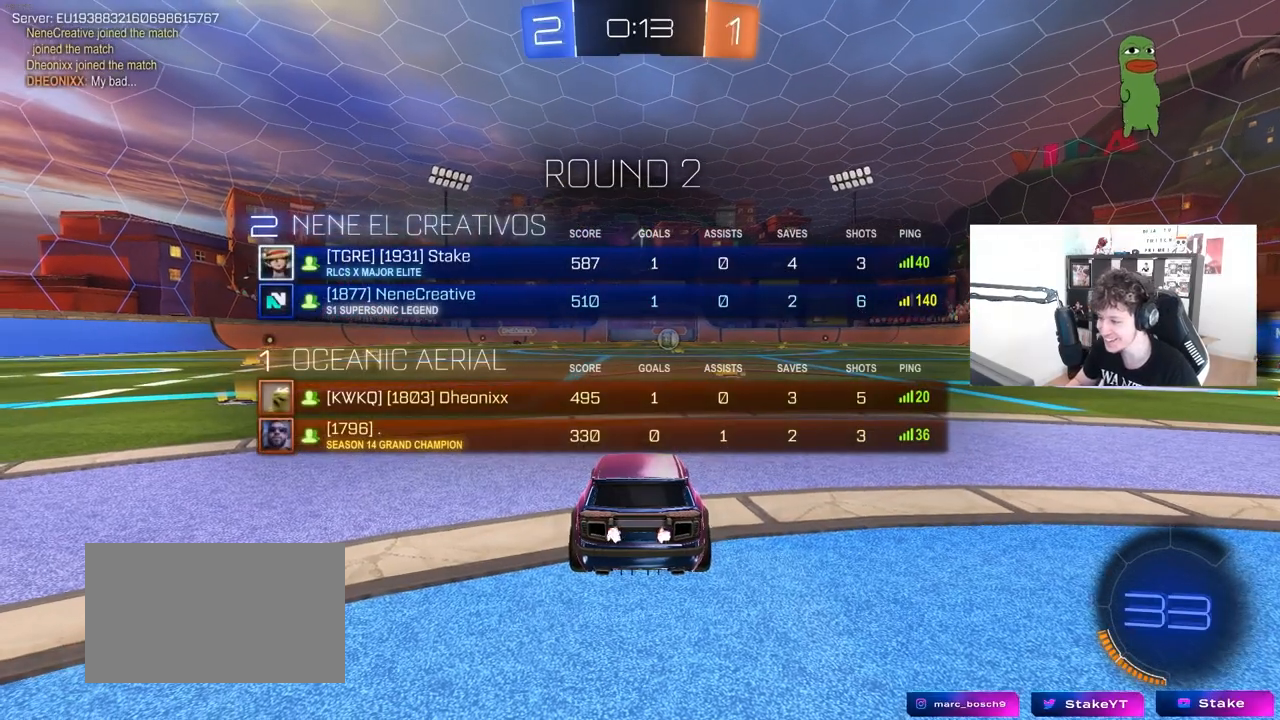
{"keys": ["tab", "w"], "mouse": [], "events": []}
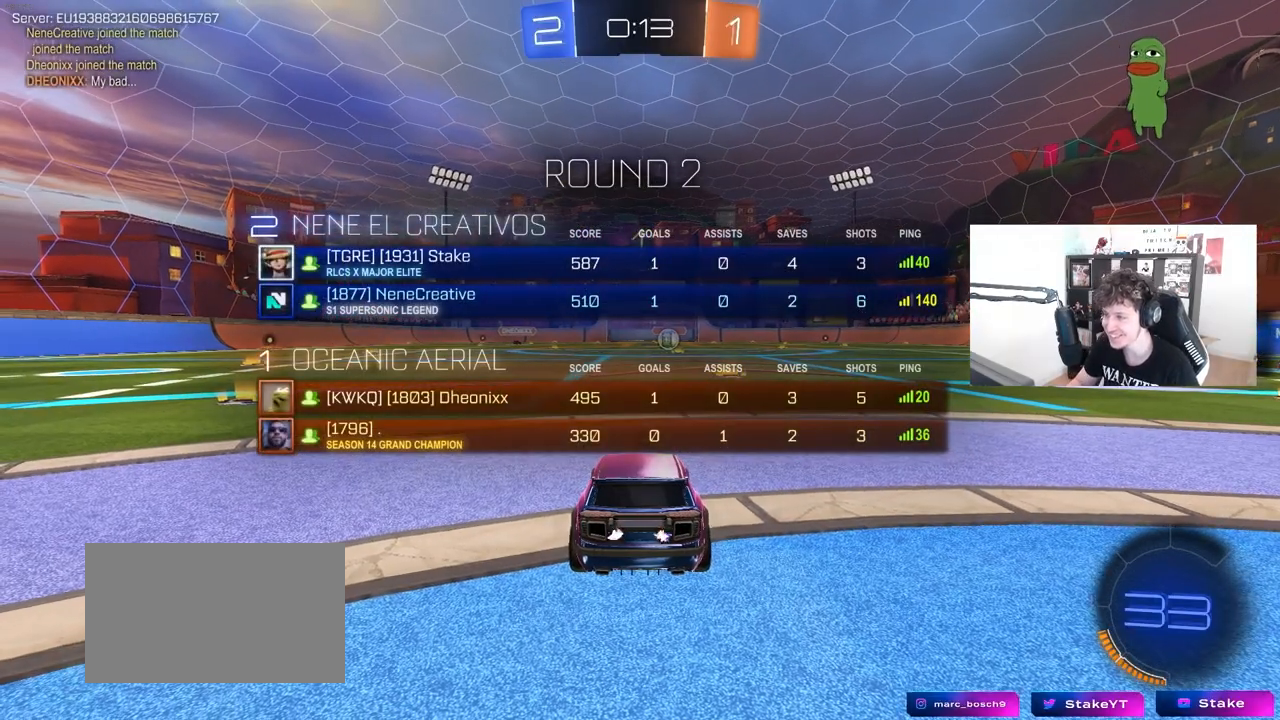
{"keys": ["tab", "w"], "mouse": ["left"], "mouse_move": "still", "events": [[150, "mouse_left", "down"], [333, "d", "down"], [433, "d", "up"]]}